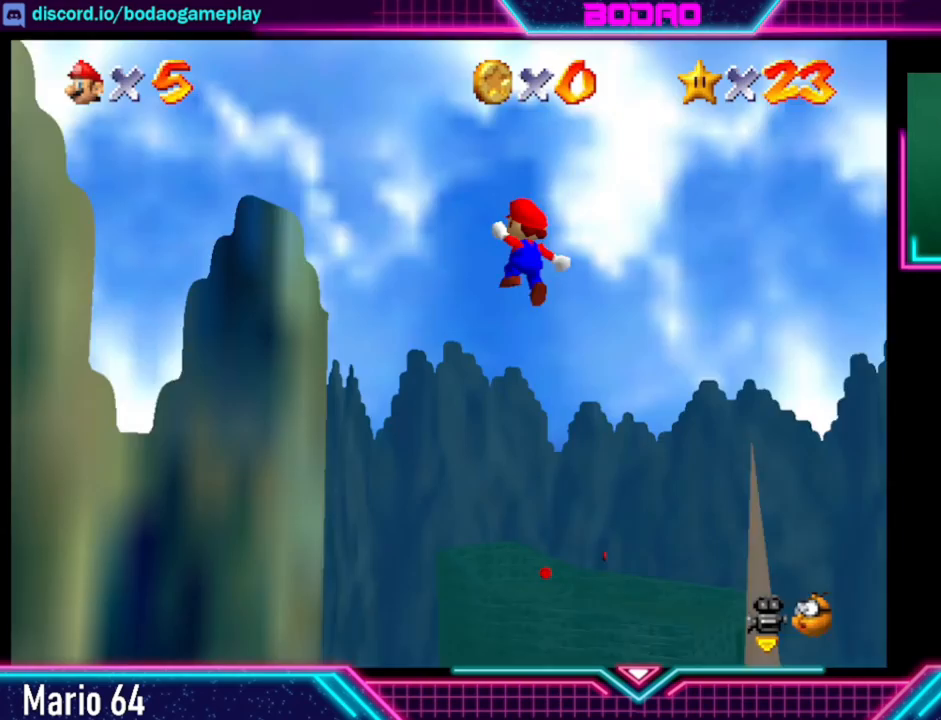
Gameplay with a controller (Xbox layout); each line is a JSON object with the inputs held at the frame after it. "events" lists button and stick changes between this image and that frame as [ms after this image, input, new state], when the widget could be followed in between. Not read: L3 R3 right_stick.
{"buttons": [], "left_stick": "center", "events": [[280, "left_stick", "up"], [520, "left_stick", "center"]]}
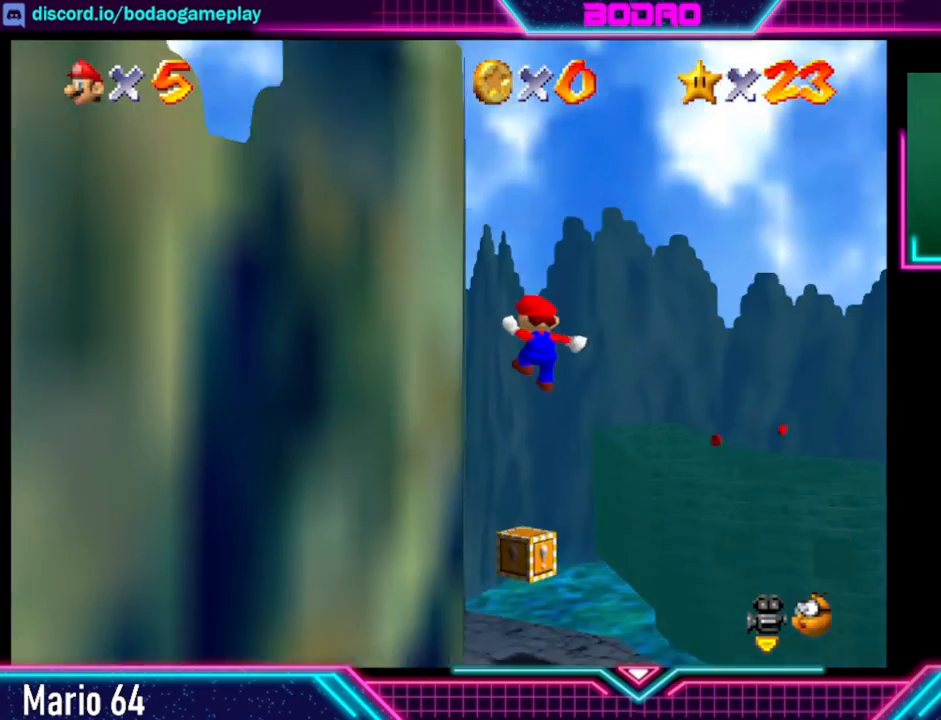
{"buttons": ["L2"], "left_stick": "center", "events": [[240, "L2", "down"]]}
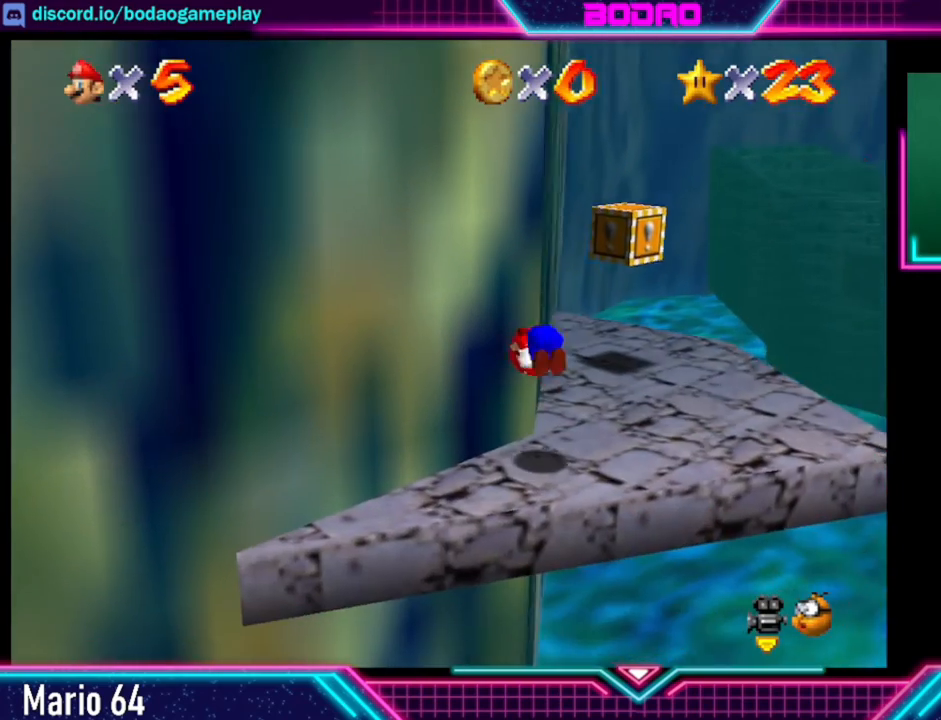
{"buttons": ["L2"], "left_stick": "center", "events": []}
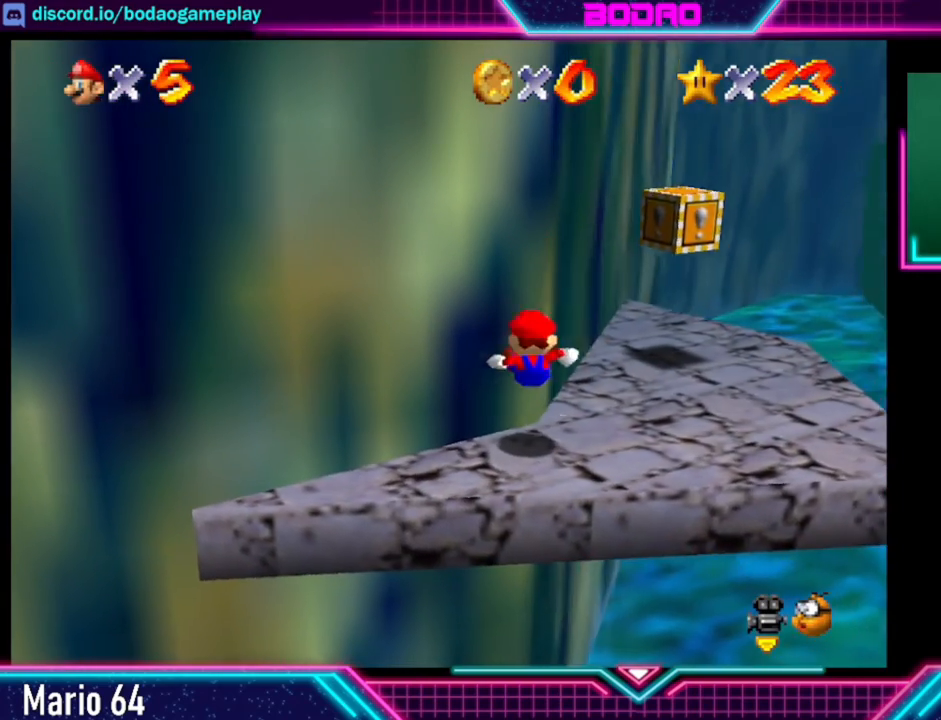
{"buttons": [], "left_stick": "up-right", "events": [[240, "L2", "up"], [320, "left_stick", "up-right"]]}
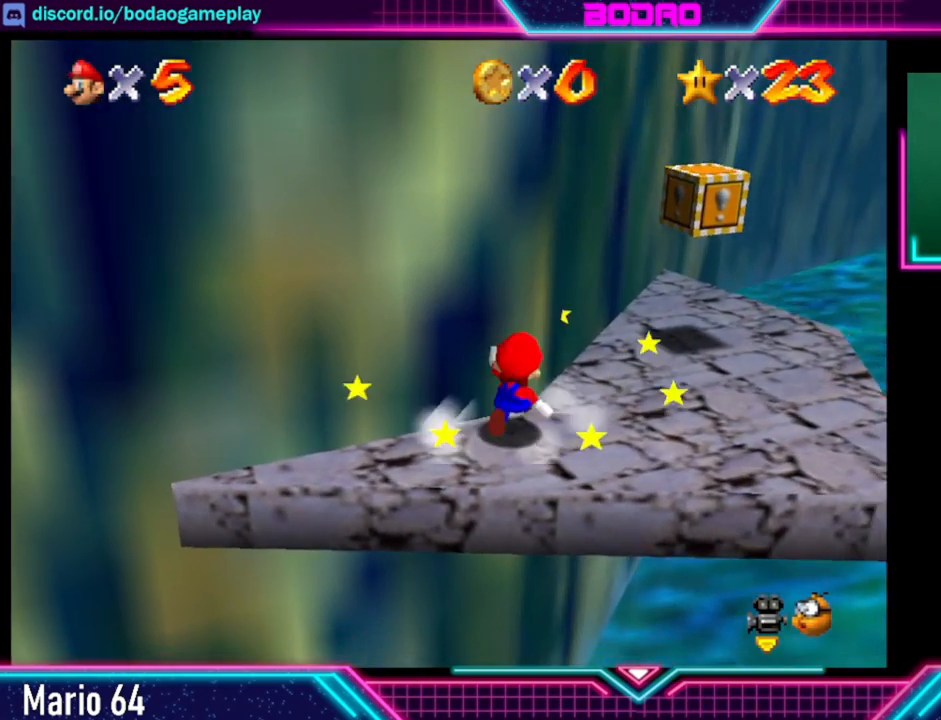
{"buttons": [], "left_stick": "up", "events": [[520, "left_stick", "up"]]}
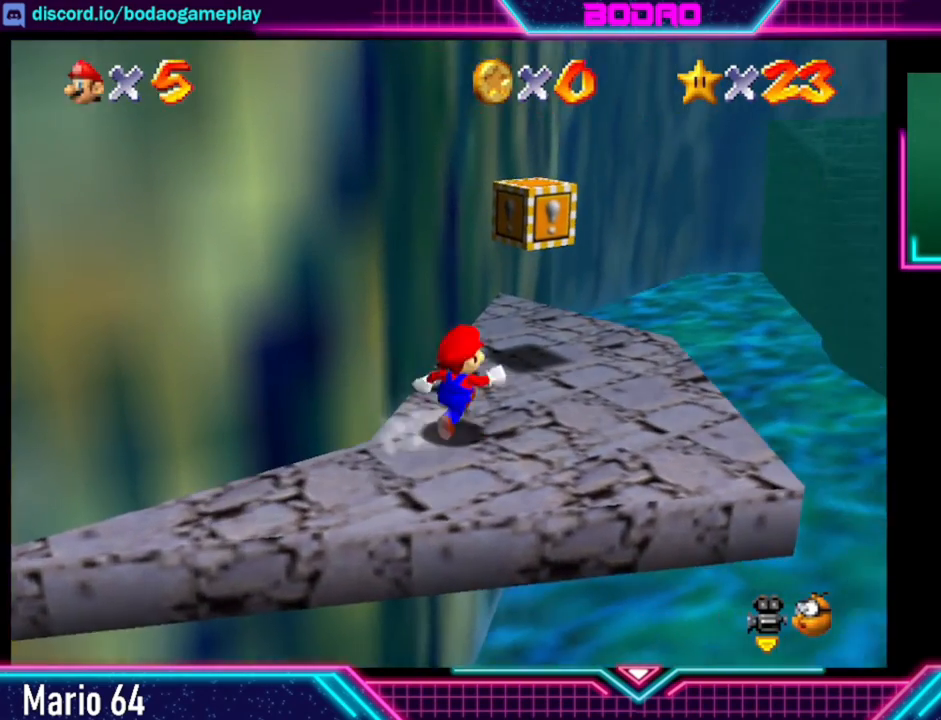
{"buttons": [], "left_stick": "right", "events": [[240, "left_stick", "center"], [440, "left_stick", "right"]]}
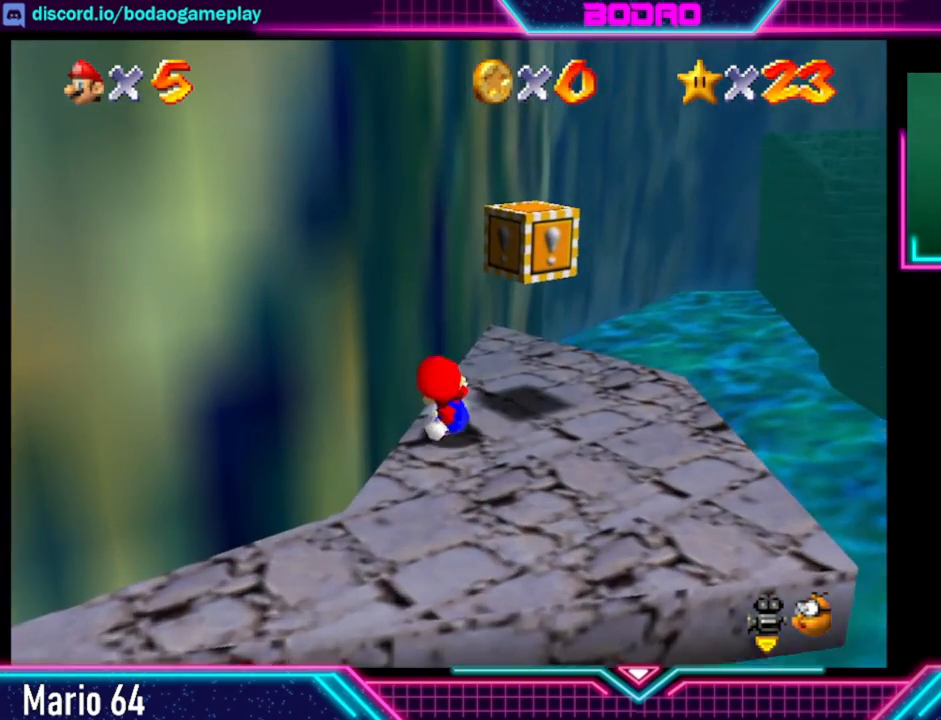
{"buttons": [], "left_stick": "right", "events": [[120, "left_stick", "center"], [400, "left_stick", "right"]]}
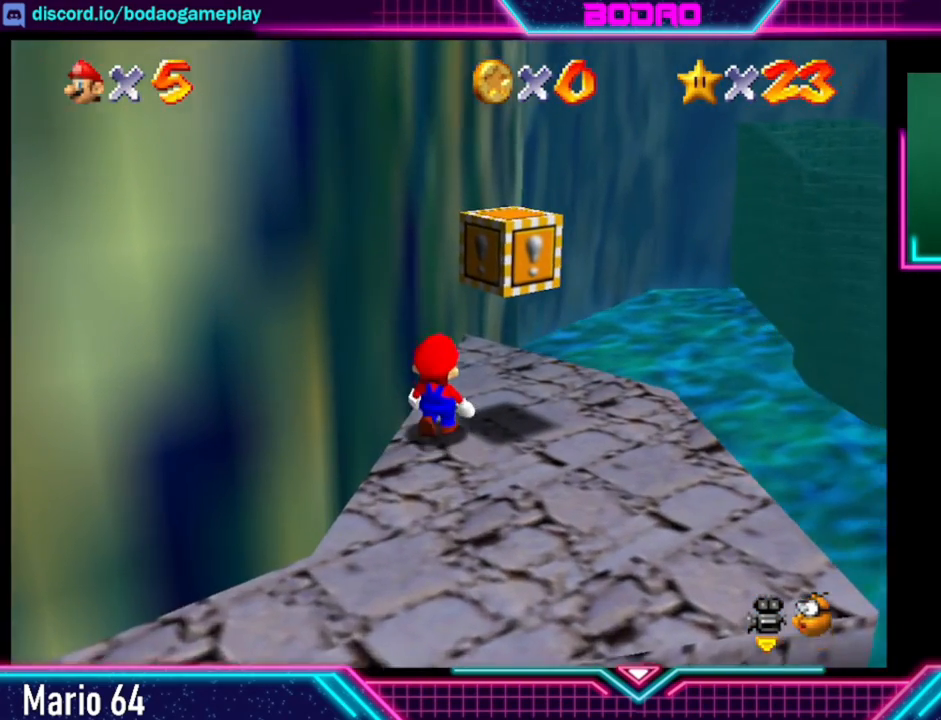
{"buttons": ["A"], "left_stick": "center", "events": [[40, "left_stick", "center"], [440, "A", "down"]]}
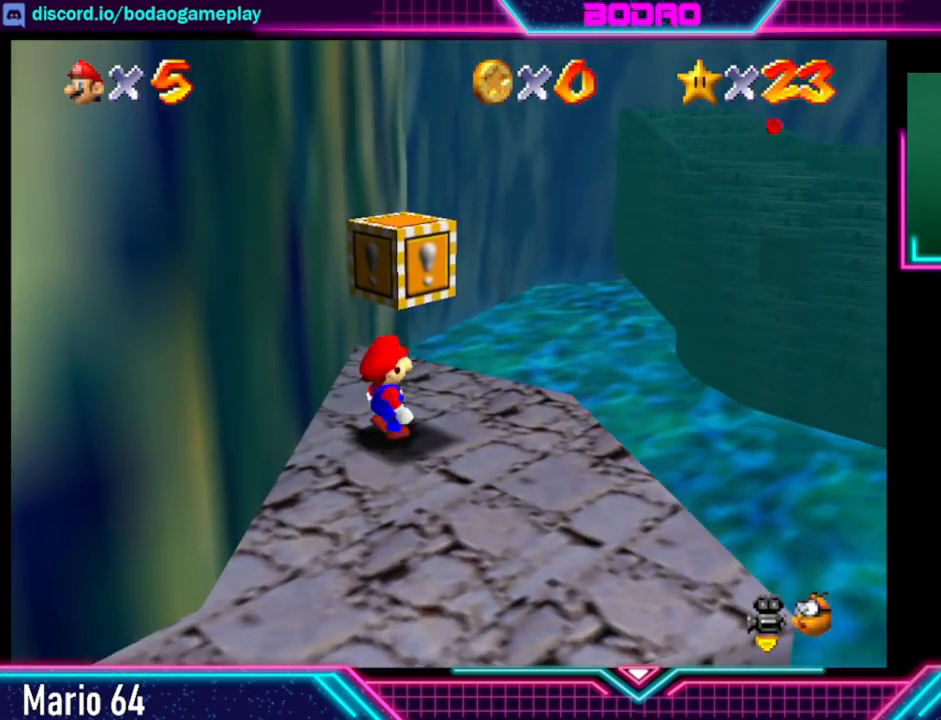
{"buttons": [], "left_stick": "center", "events": [[280, "A", "up"]]}
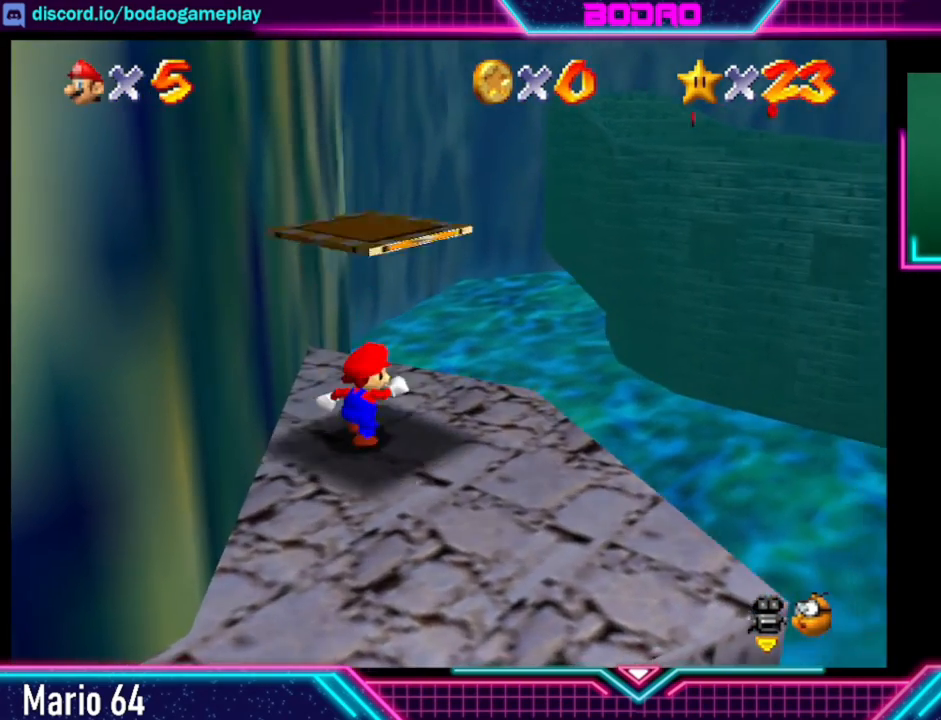
{"buttons": [], "left_stick": "center", "events": []}
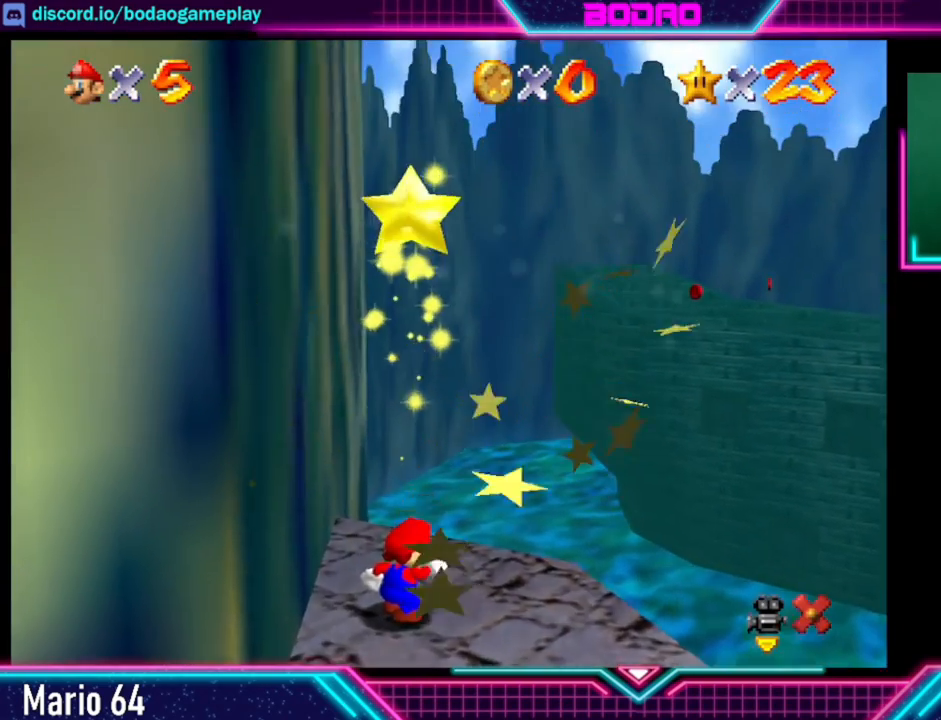
{"buttons": ["A"], "left_stick": "center", "events": [[120, "A", "down"]]}
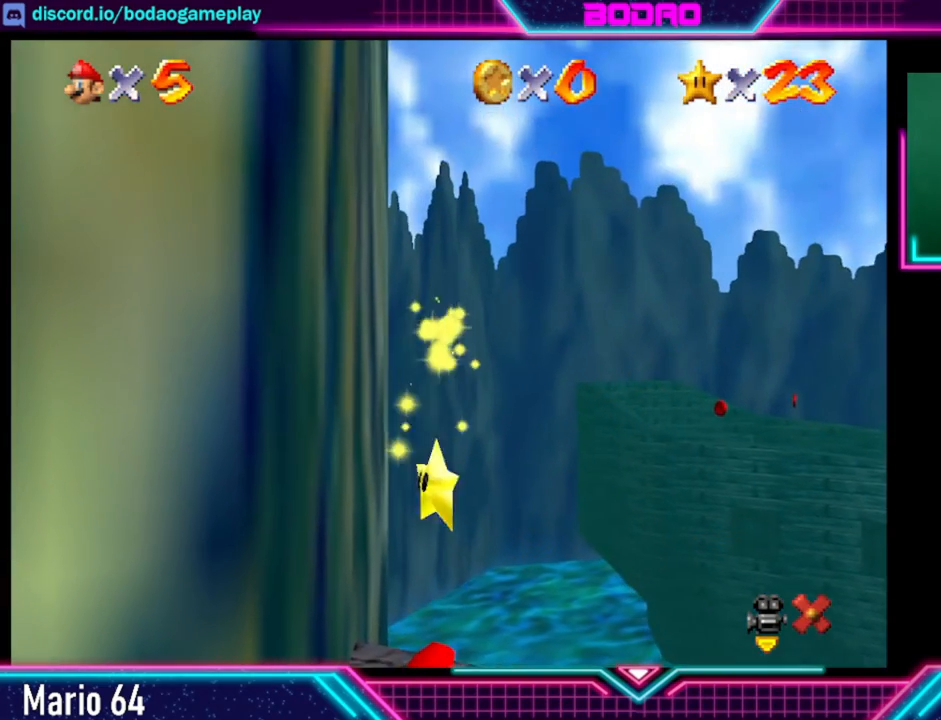
{"buttons": [], "left_stick": "center", "events": [[80, "A", "up"]]}
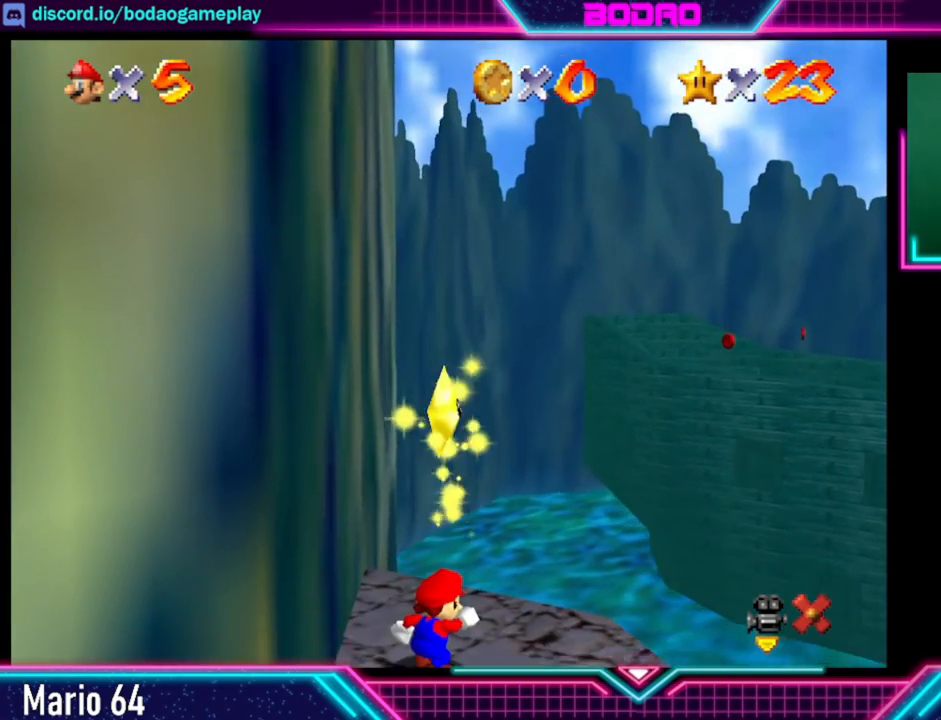
{"buttons": [], "left_stick": "center", "events": []}
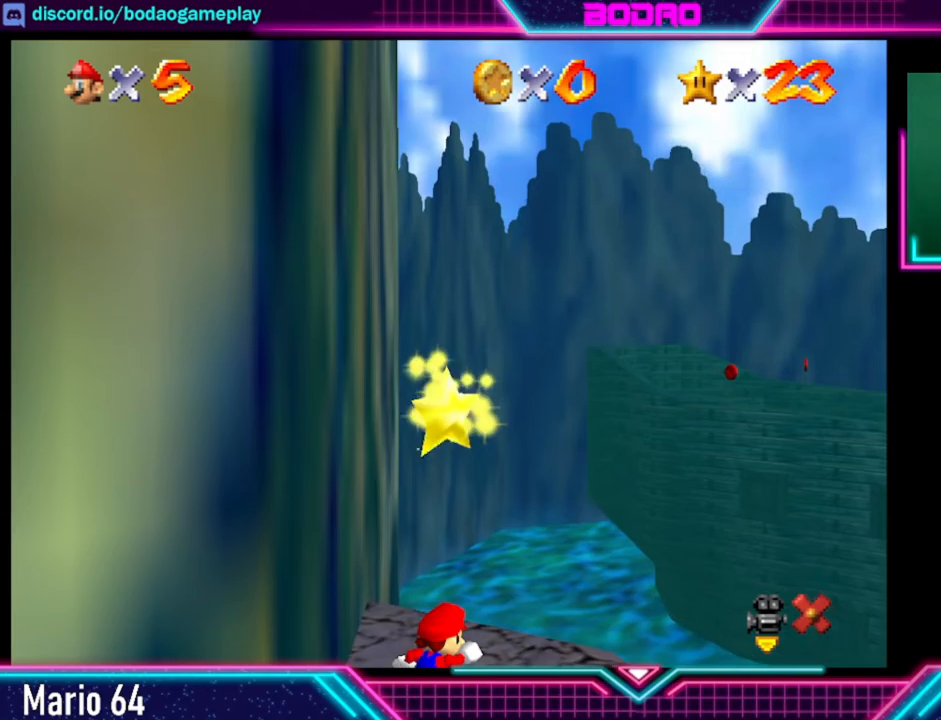
{"buttons": [], "left_stick": "center", "events": []}
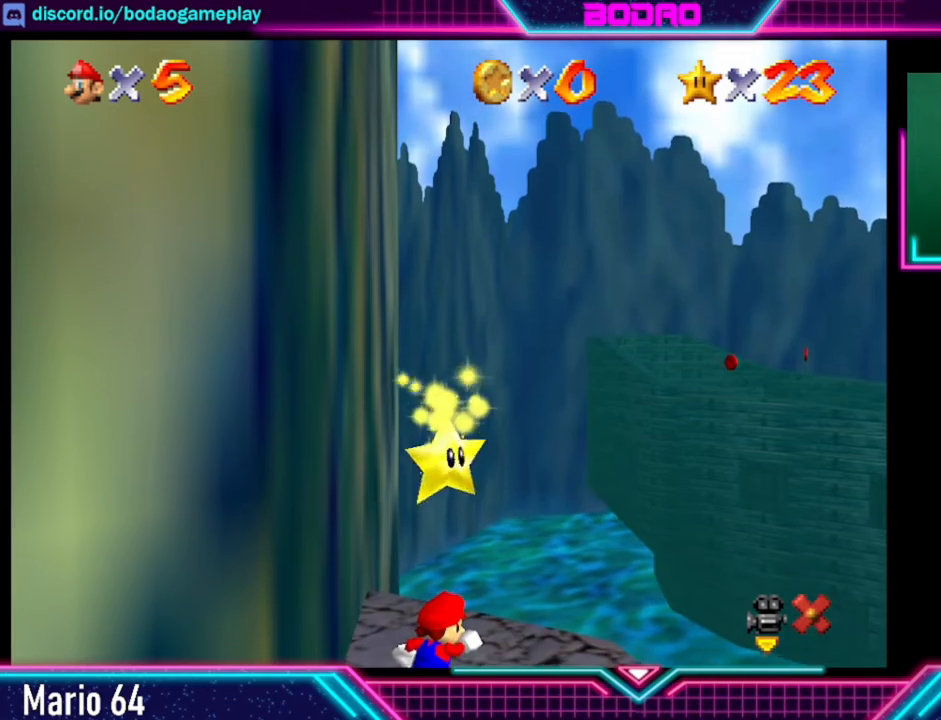
{"buttons": [], "left_stick": "center", "events": []}
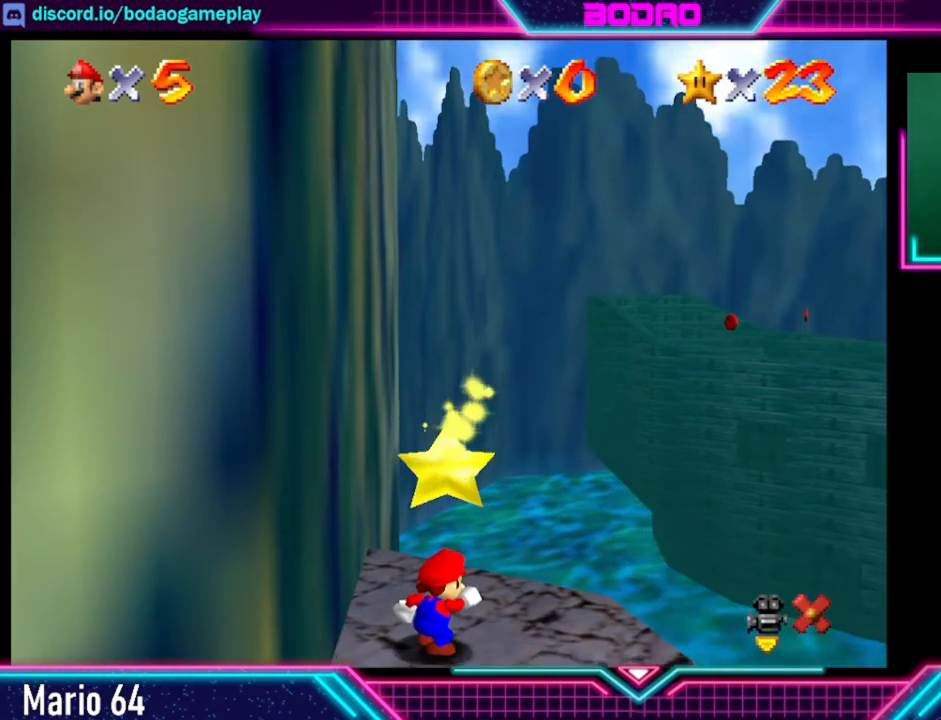
{"buttons": [], "left_stick": "center", "events": []}
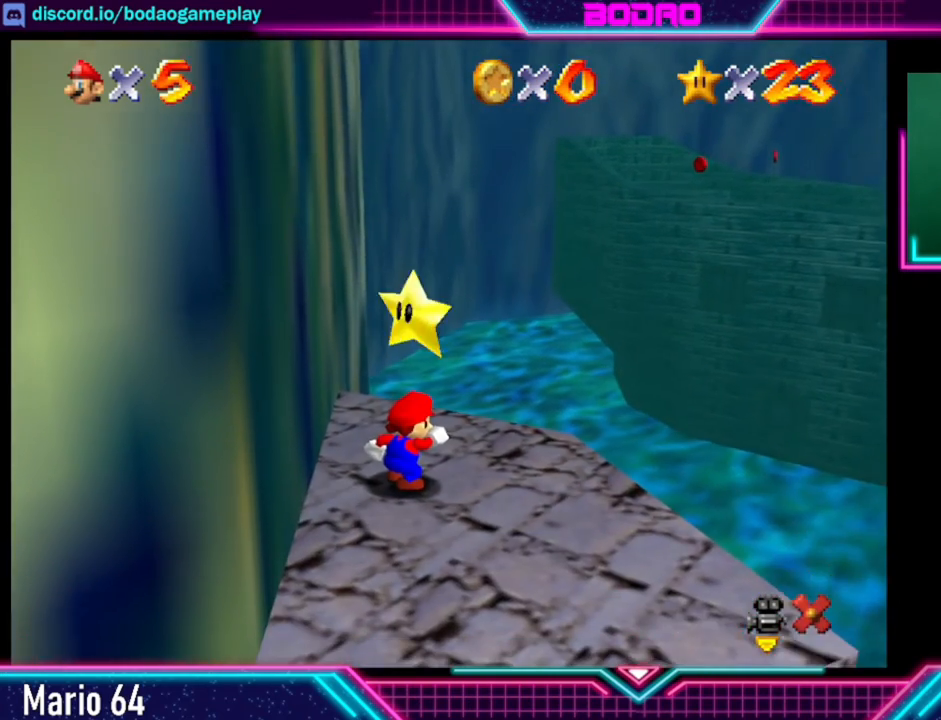
{"buttons": ["A"], "left_stick": "center", "events": [[240, "A", "down"]]}
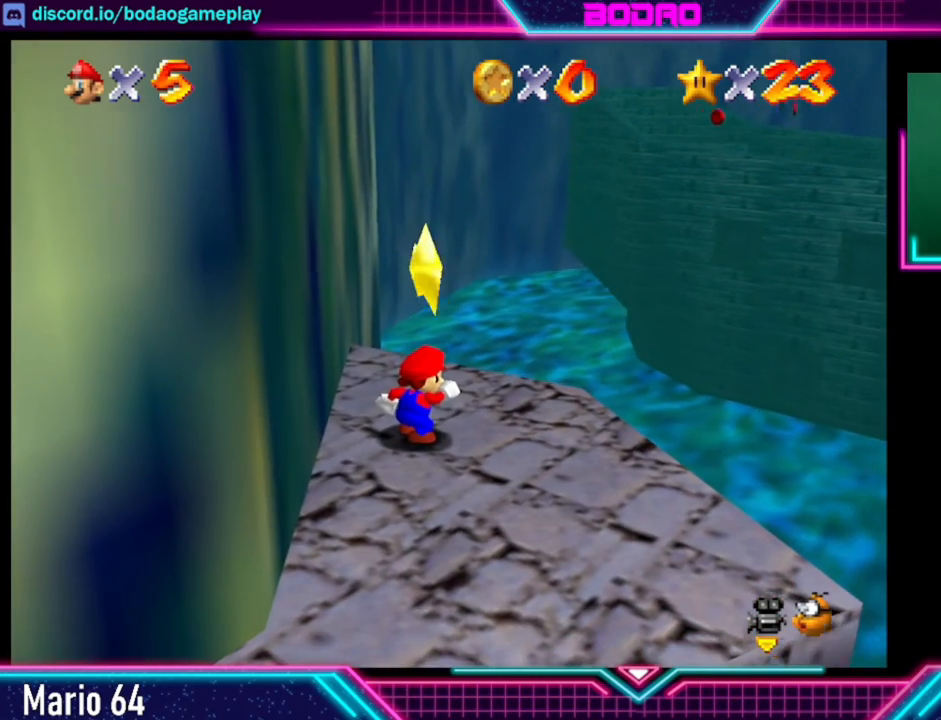
{"buttons": ["A"], "left_stick": "center", "events": [[280, "A", "up"], [440, "A", "down"]]}
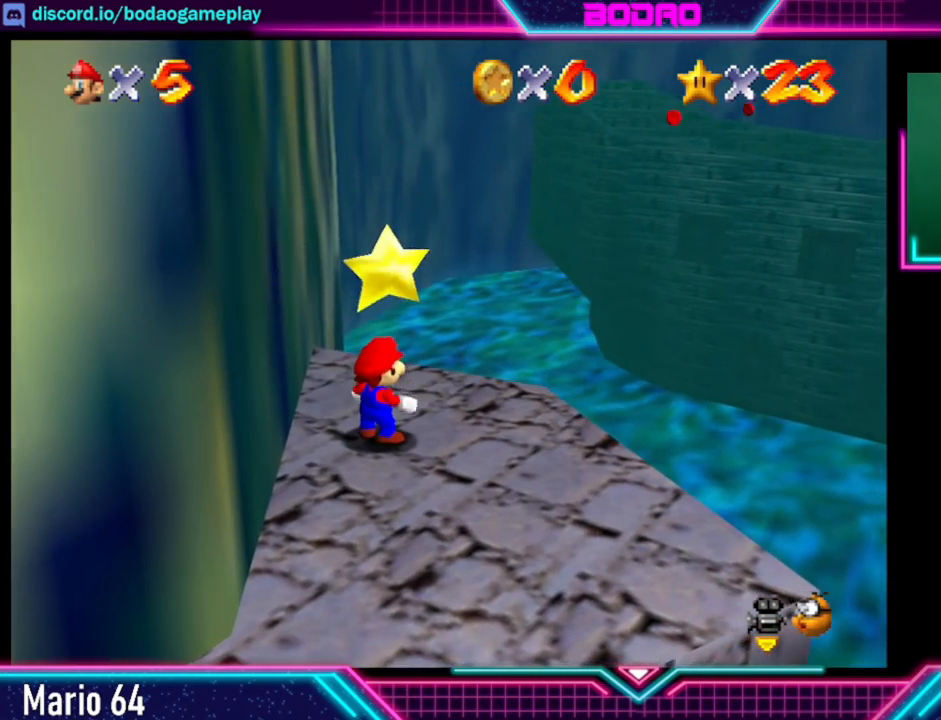
{"buttons": ["A"], "left_stick": "center", "events": []}
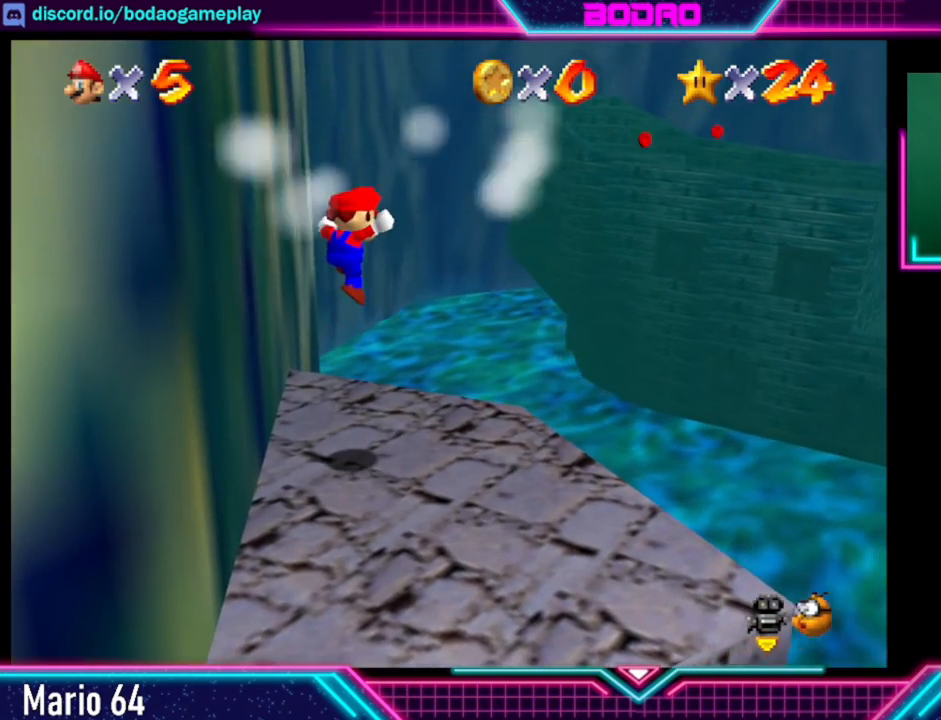
{"buttons": ["A"], "left_stick": "center", "events": []}
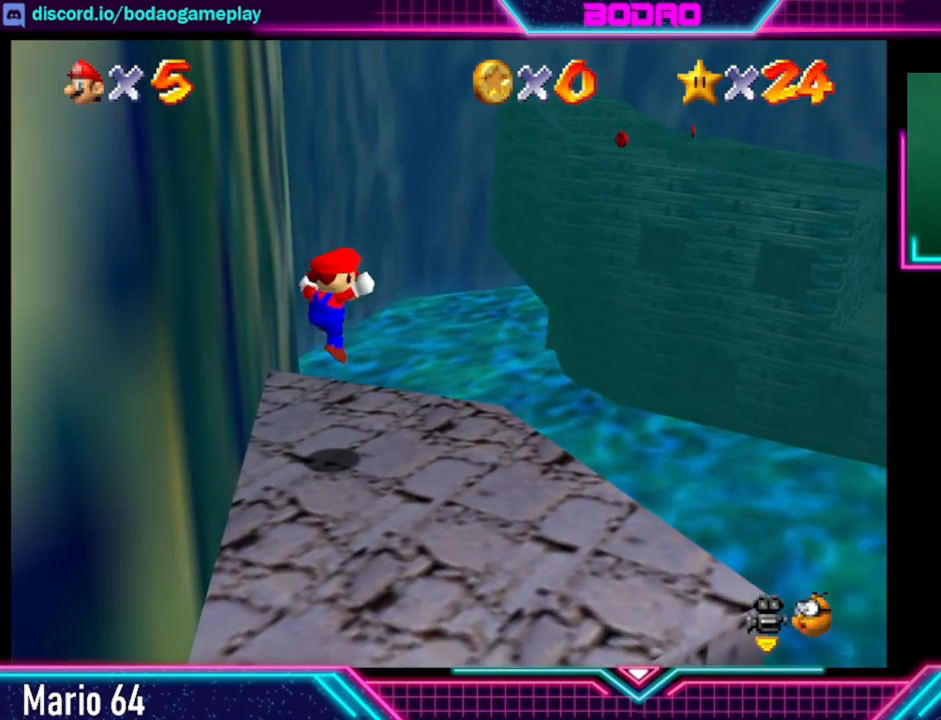
{"buttons": [], "left_stick": "center", "events": [[40, "A", "up"]]}